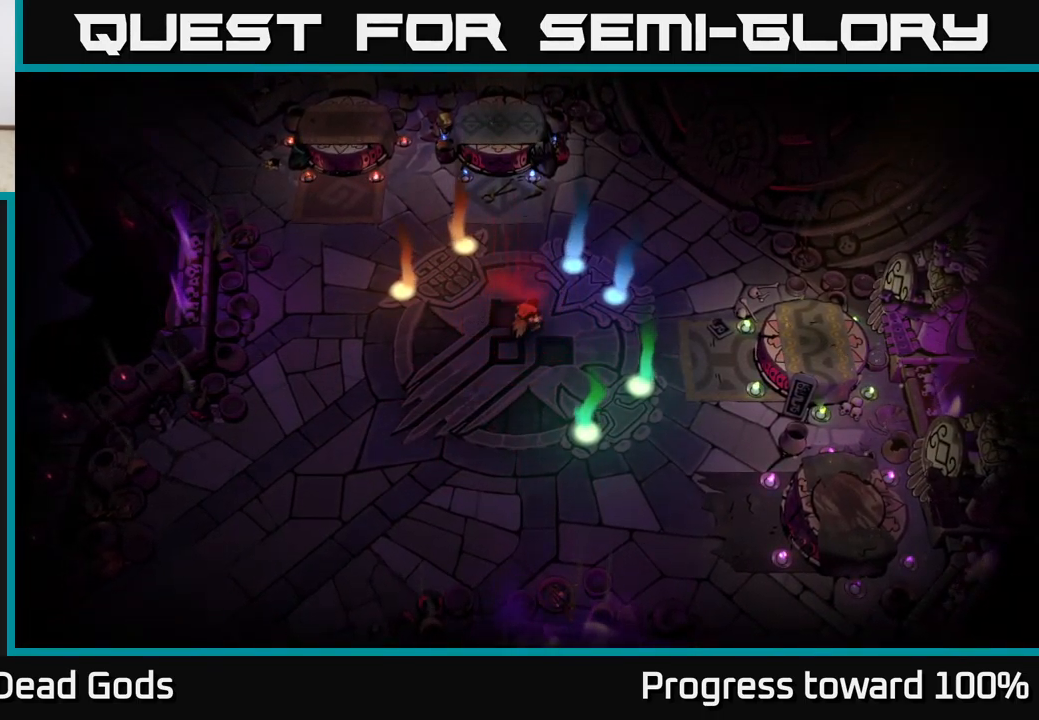
Gameplay with a controller (Xbox layout); each line is a JSON object with the inputs held at the frame after it. "events" lists button and stick changes between this image and that frame as [ms after this image, input, new state], when the widget could be followed in between.
{"buttons": [], "left_stick": "down-left", "right_stick": "center", "events": [[50, "left_stick", "down"], [100, "left_stick", "down-left"]]}
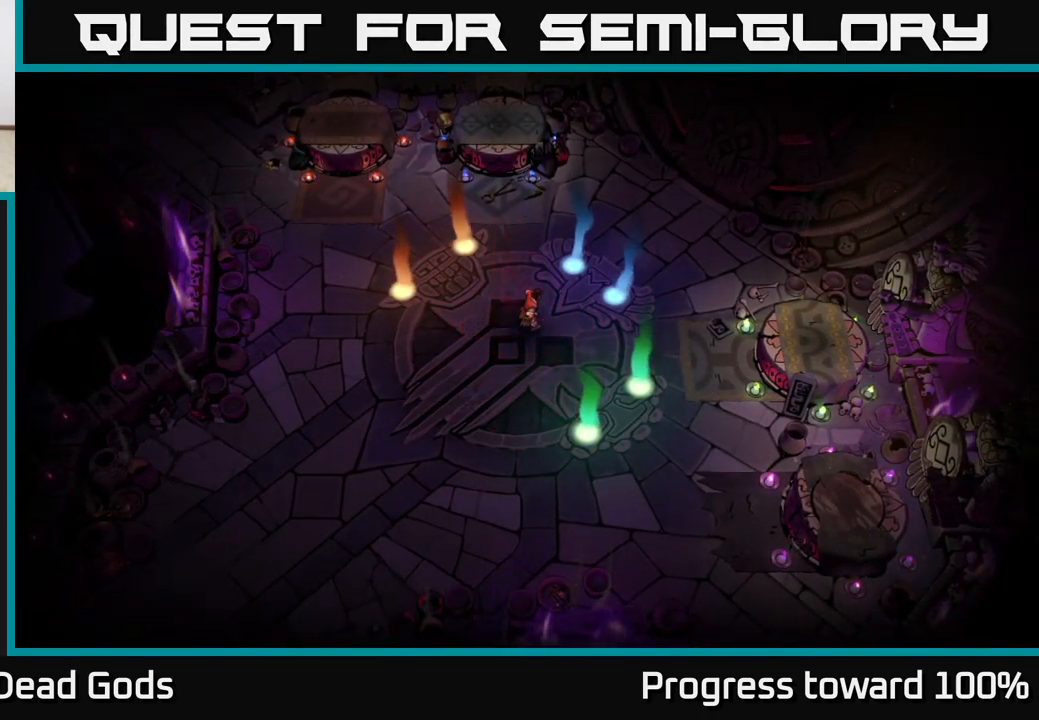
{"buttons": [], "left_stick": "down-left", "right_stick": "center", "events": [[167, "left_stick", "up-left"], [284, "left_stick", "center"], [384, "left_stick", "down-left"]]}
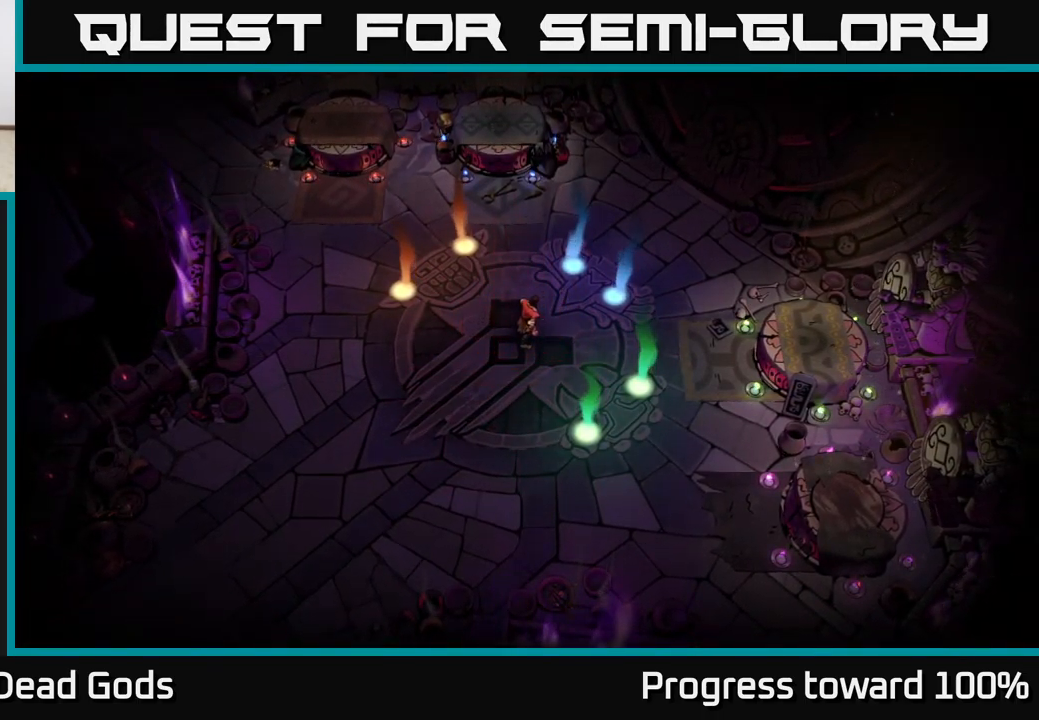
{"buttons": [], "left_stick": "center", "right_stick": "center", "events": [[384, "left_stick", "down-right"], [434, "left_stick", "center"]]}
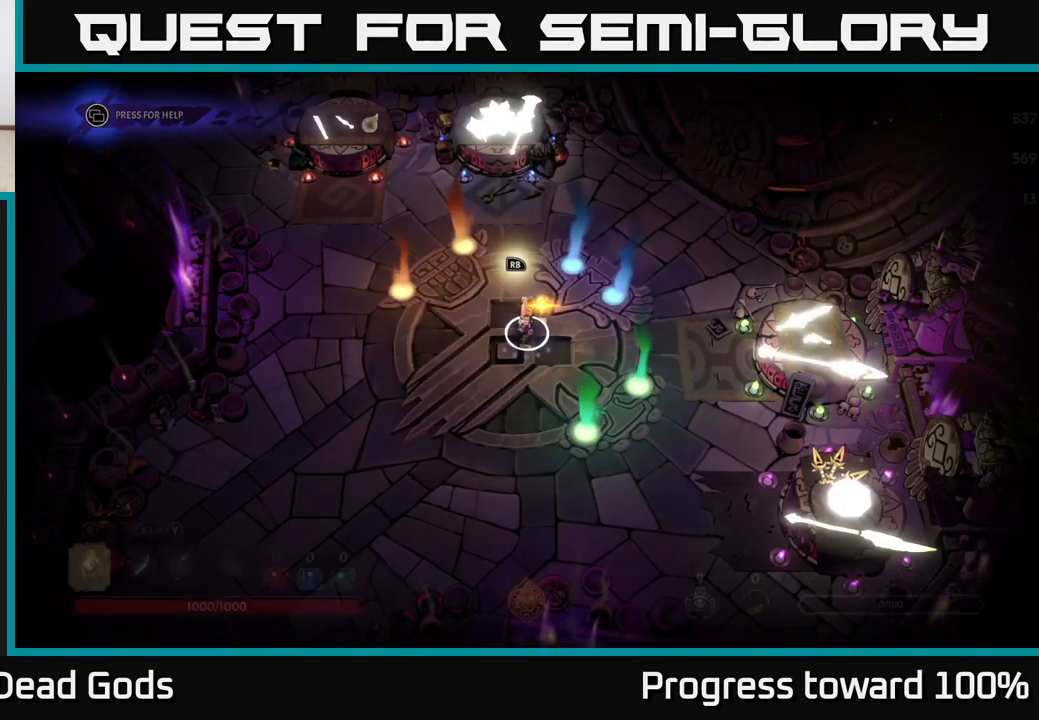
{"buttons": [], "left_stick": "left", "right_stick": "center", "events": [[100, "left_stick", "down"], [150, "left_stick", "down-left"], [450, "left_stick", "left"]]}
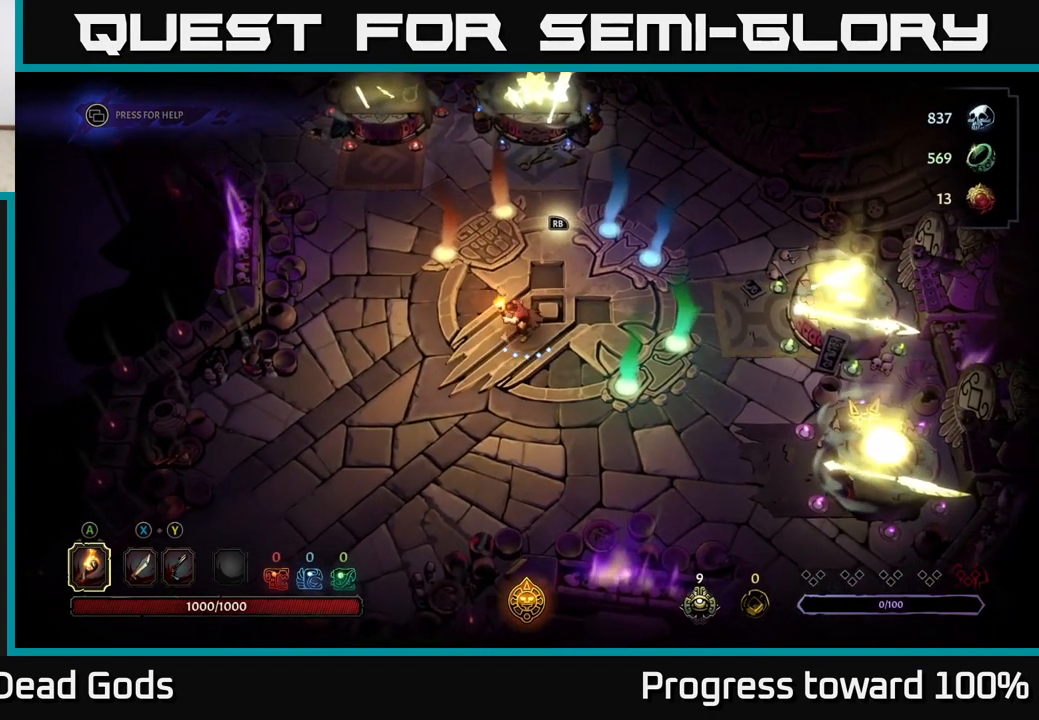
{"buttons": [], "left_stick": "center", "right_stick": "center", "events": [[17, "left_stick", "up-left"], [67, "left_stick", "up"], [167, "left_stick", "up-right"], [317, "left_stick", "center"]]}
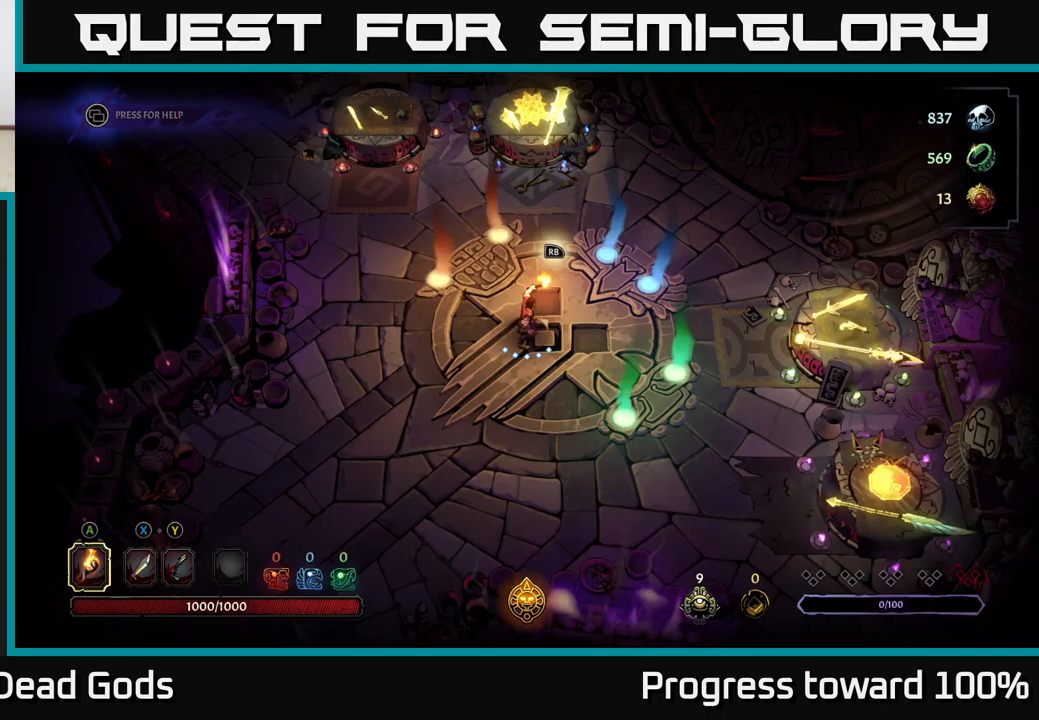
{"buttons": [], "left_stick": "center", "right_stick": "center", "events": []}
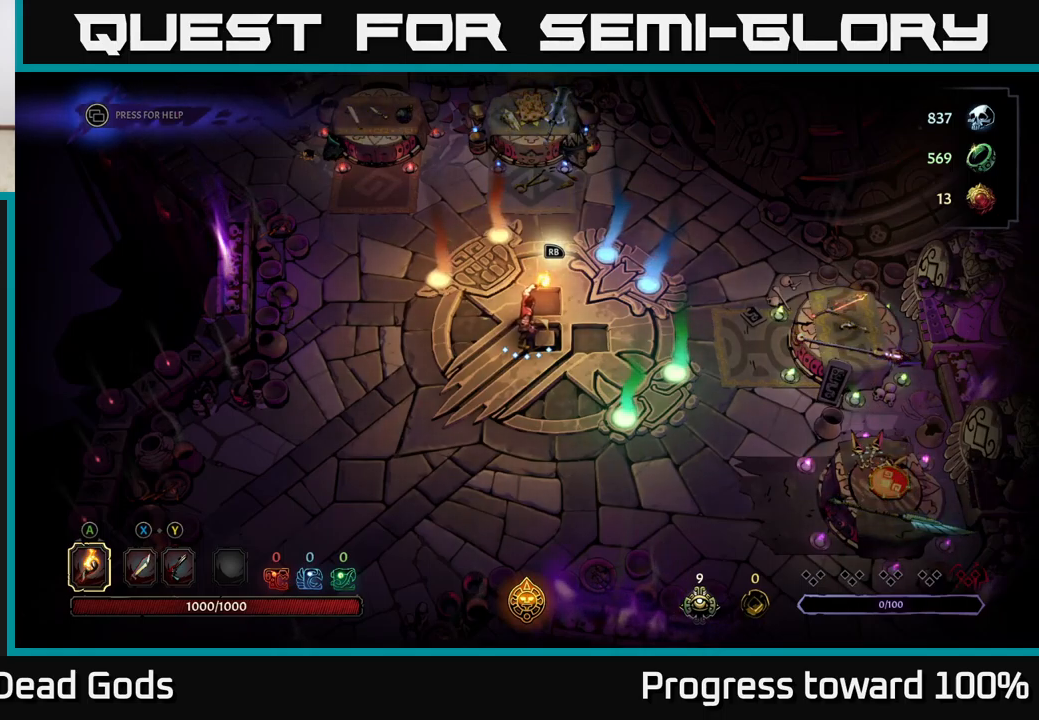
{"buttons": [], "left_stick": "center", "right_stick": "center", "events": []}
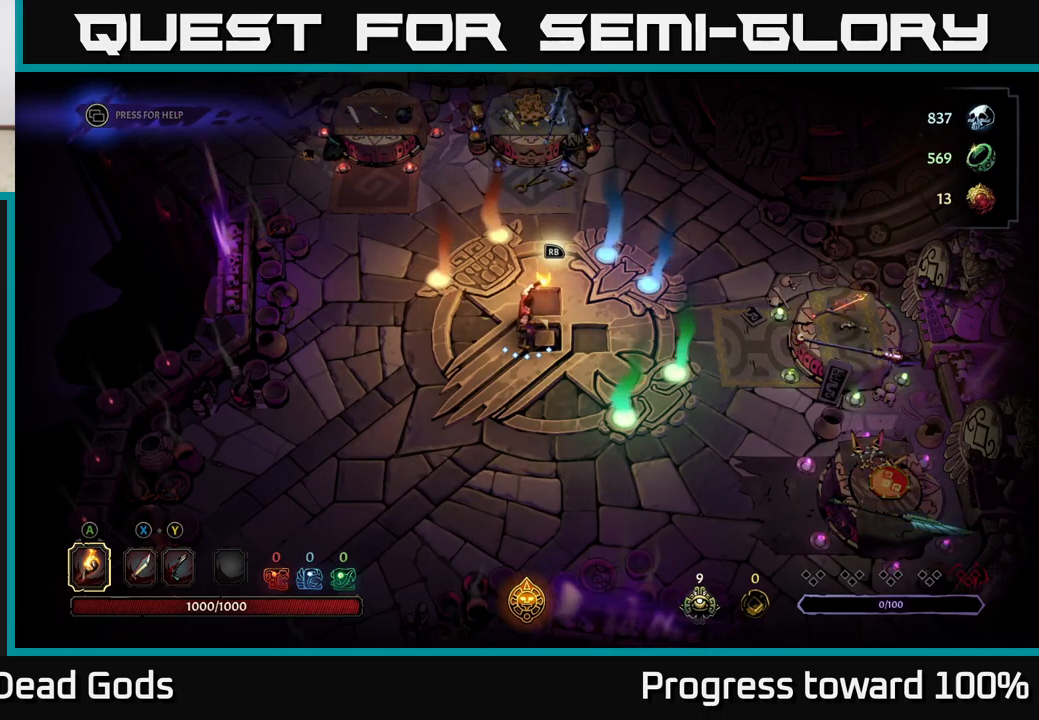
{"buttons": [], "left_stick": "center", "right_stick": "center", "events": []}
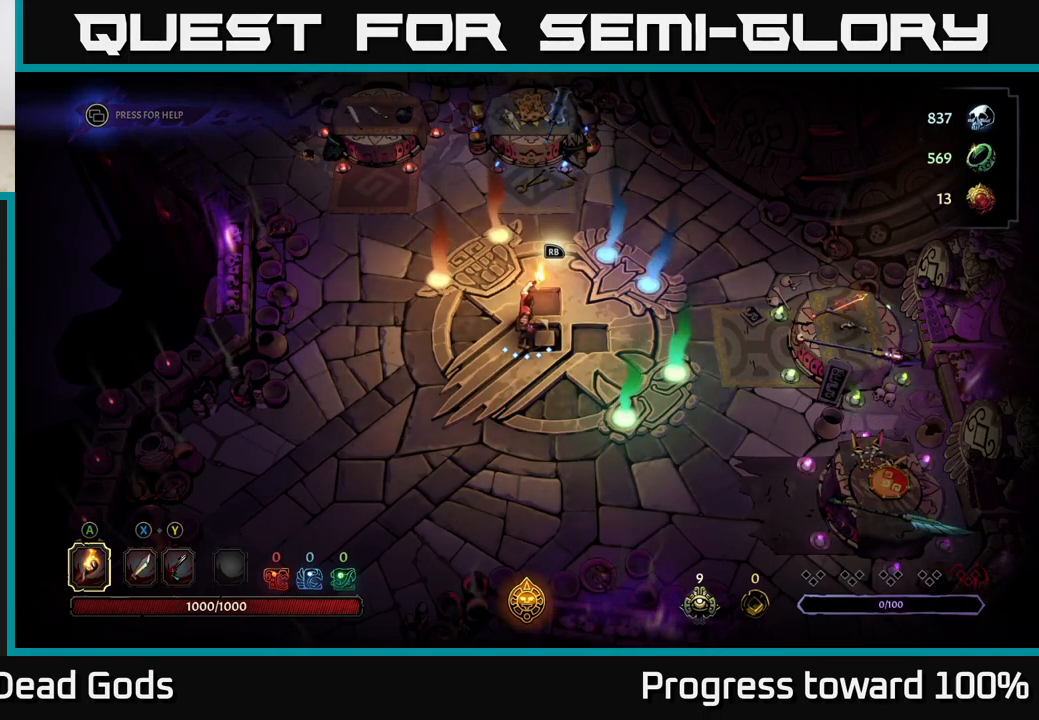
{"buttons": [], "left_stick": "up-right", "right_stick": "center", "events": [[333, "left_stick", "right"], [466, "left_stick", "up-right"]]}
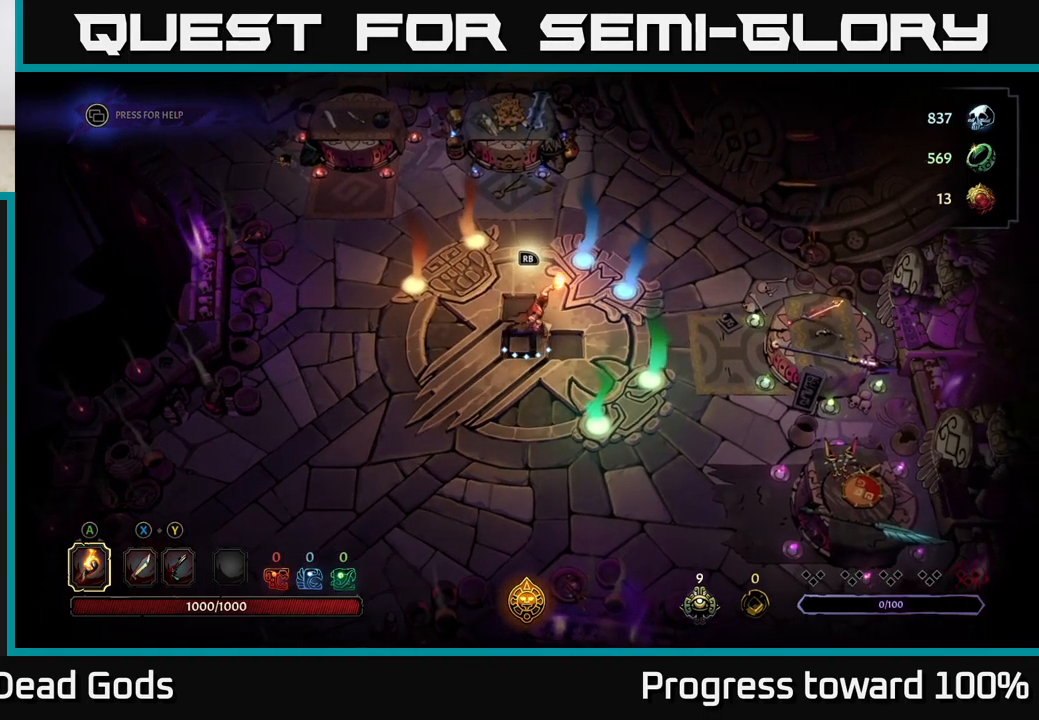
{"buttons": [], "left_stick": "center", "right_stick": "center", "events": [[250, "left_stick", "center"]]}
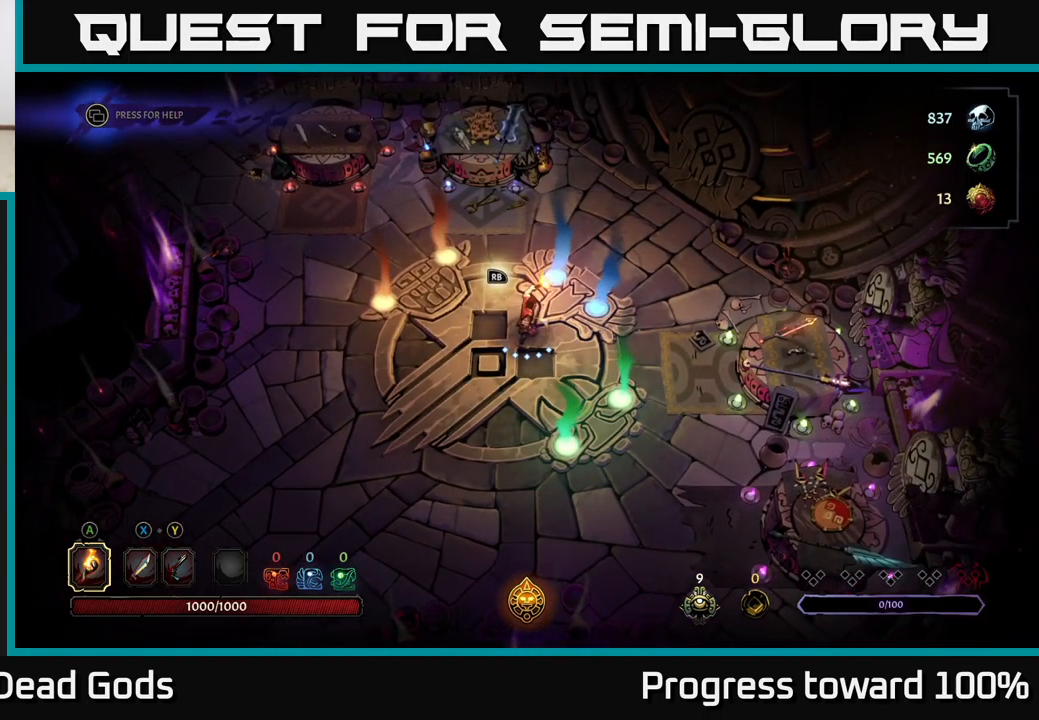
{"buttons": [], "left_stick": "center", "right_stick": "center", "events": [[200, "START", "down"], [283, "START", "up"]]}
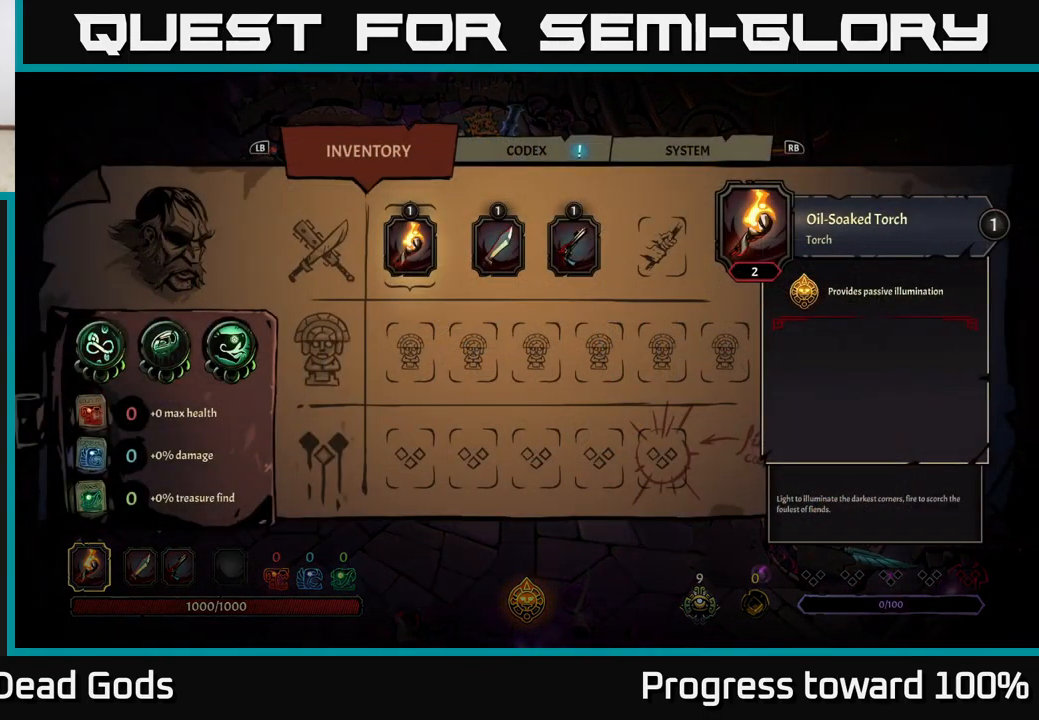
{"buttons": [], "left_stick": "center", "right_stick": "center", "events": [[400, "DPAD_RIGHT", "down"], [483, "DPAD_RIGHT", "up"]]}
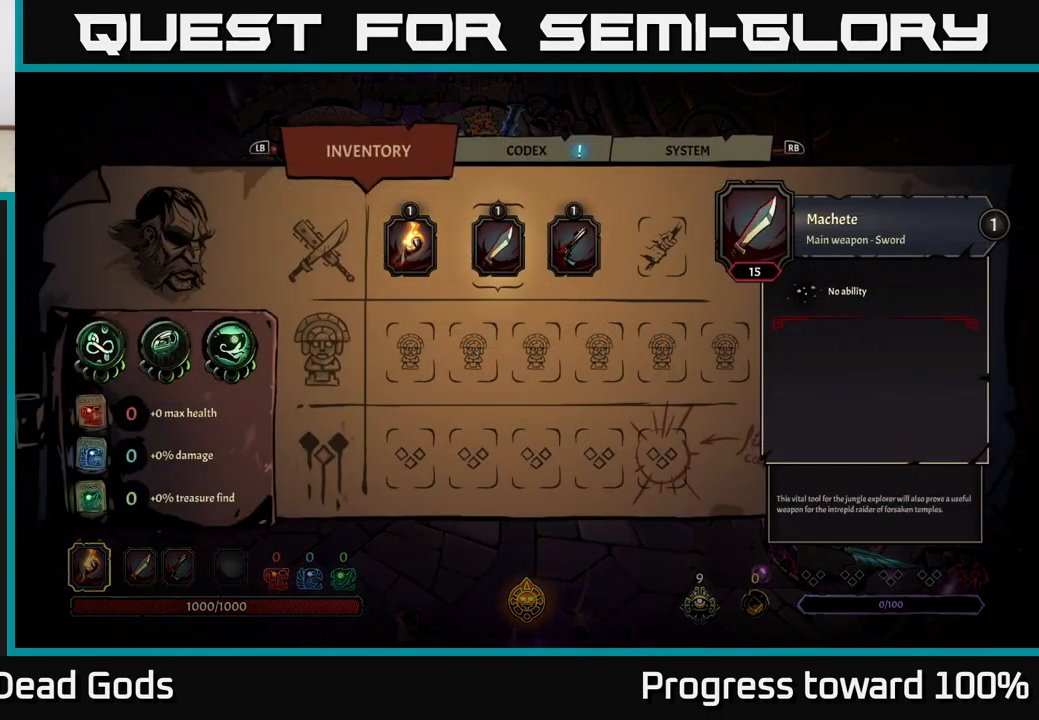
{"buttons": [], "left_stick": "center", "right_stick": "center", "events": [[166, "R1", "down"], [283, "R1", "up"], [366, "R1", "down"], [466, "R1", "up"]]}
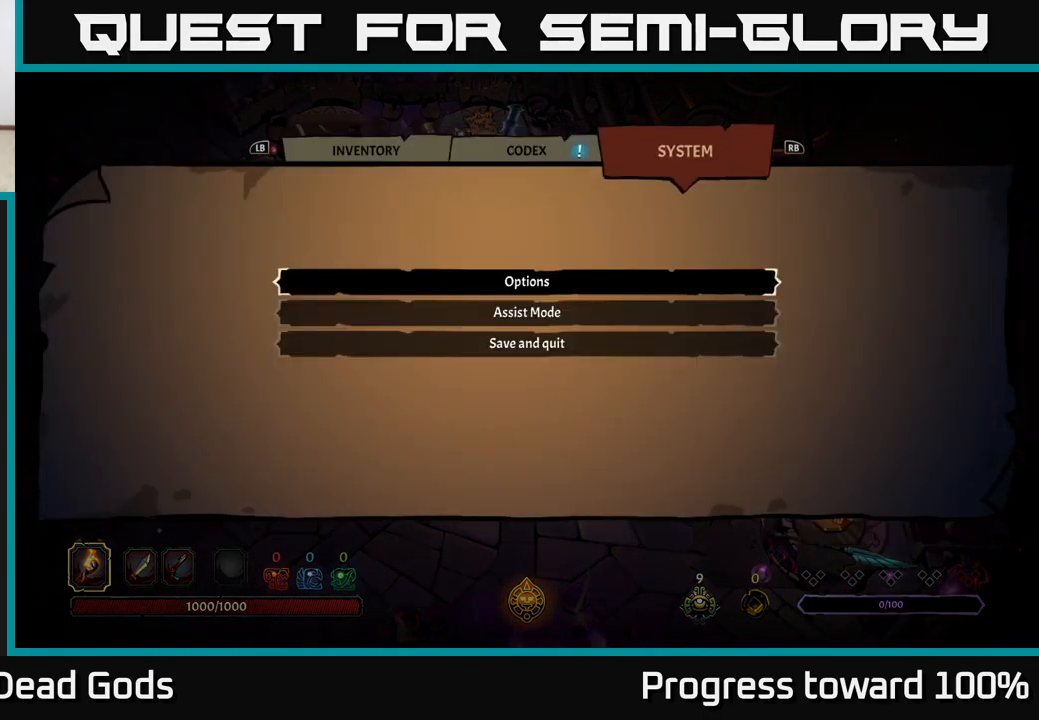
{"buttons": ["DPAD_DOWN"], "left_stick": "center", "right_stick": "center", "events": [[250, "DPAD_DOWN", "down"], [333, "DPAD_DOWN", "up"], [433, "DPAD_DOWN", "down"]]}
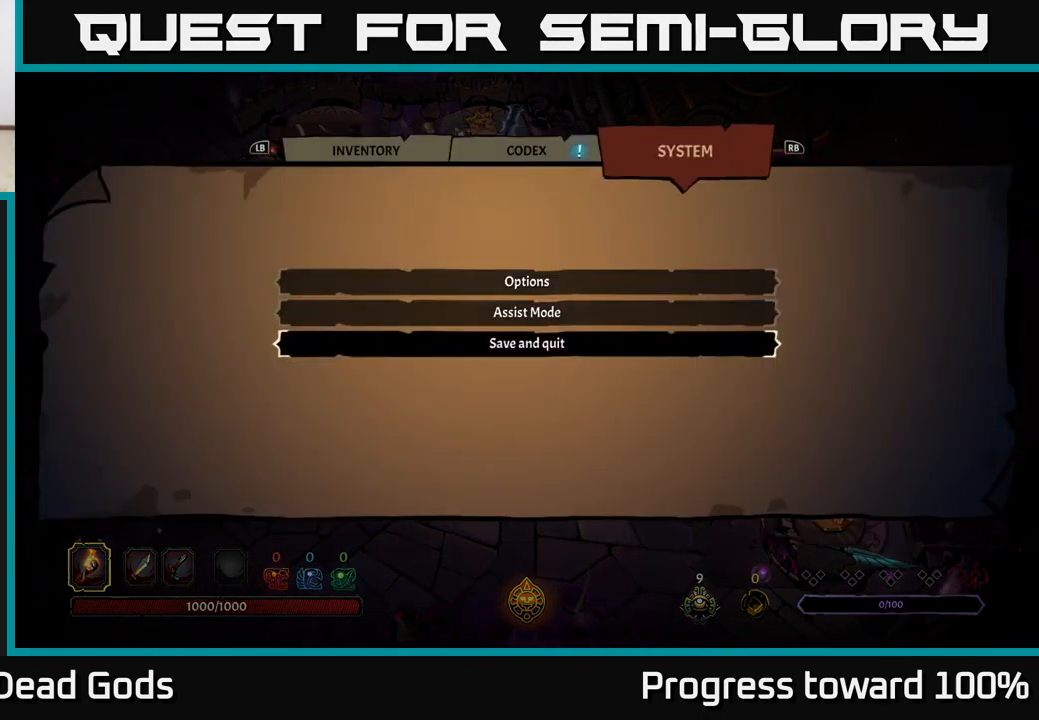
{"buttons": ["A"], "left_stick": "center", "right_stick": "center", "events": [[33, "DPAD_DOWN", "up"], [483, "A", "down"]]}
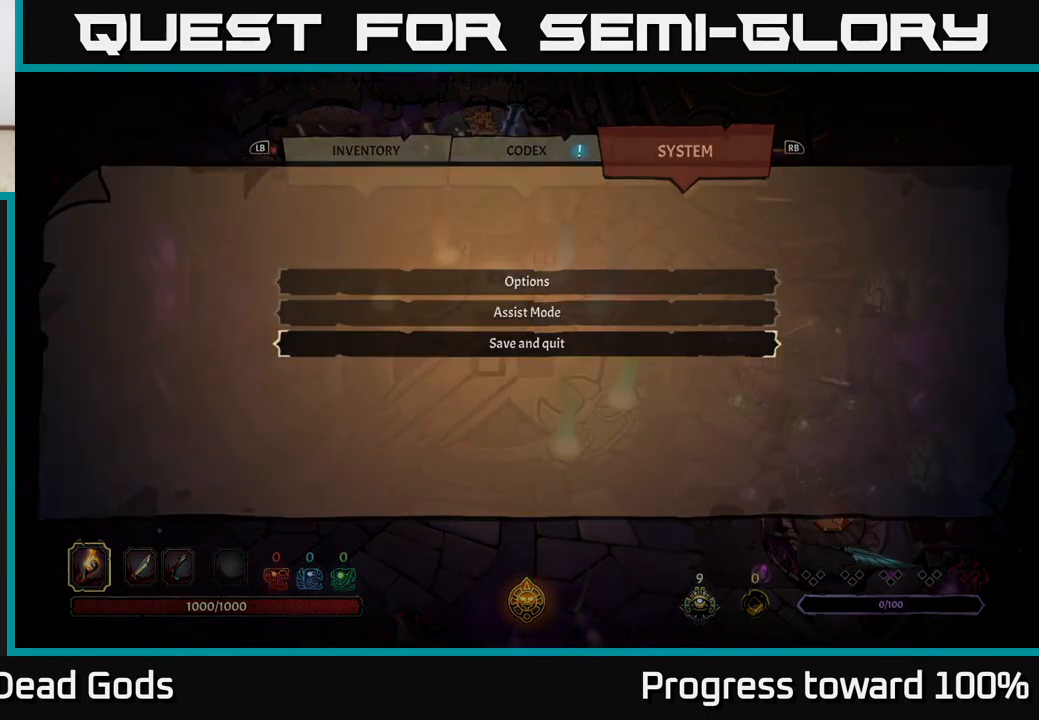
{"buttons": [], "left_stick": "center", "right_stick": "center", "events": [[16, "A", "up"]]}